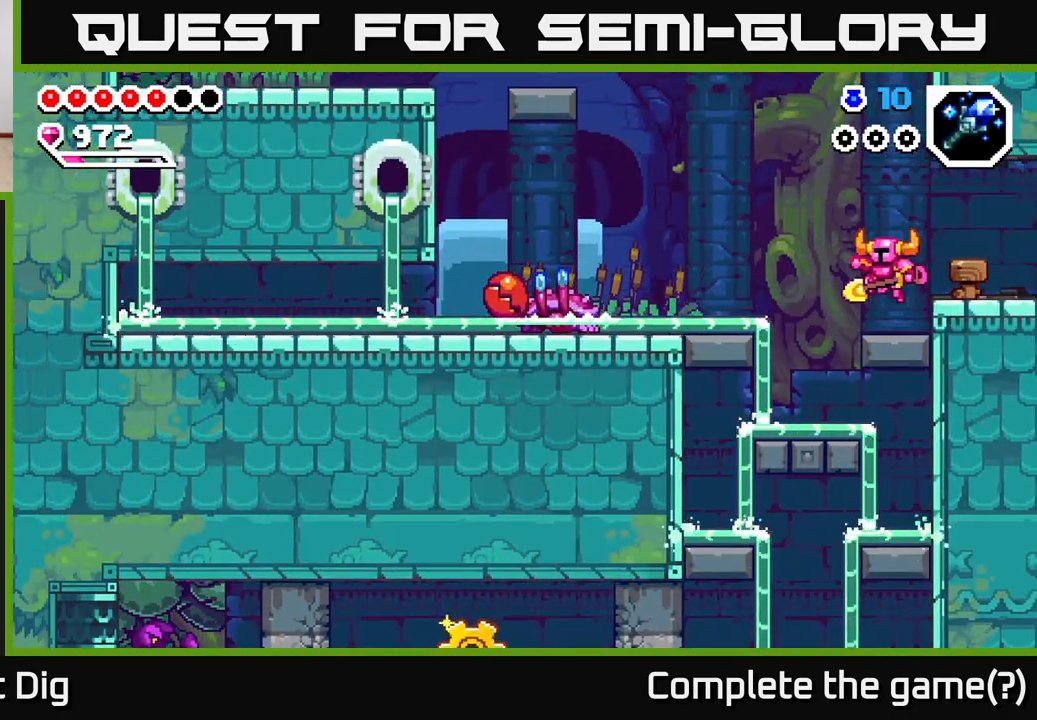
Gameplay with a controller (Xbox layout); each line is a JSON object with the inputs held at the frame after it. "events" lists button and stick changes between this image and that frame as [ms after this image, input, new state], when the widget could be followed in between.
{"buttons": [], "left_stick": "left", "right_stick": "center", "events": []}
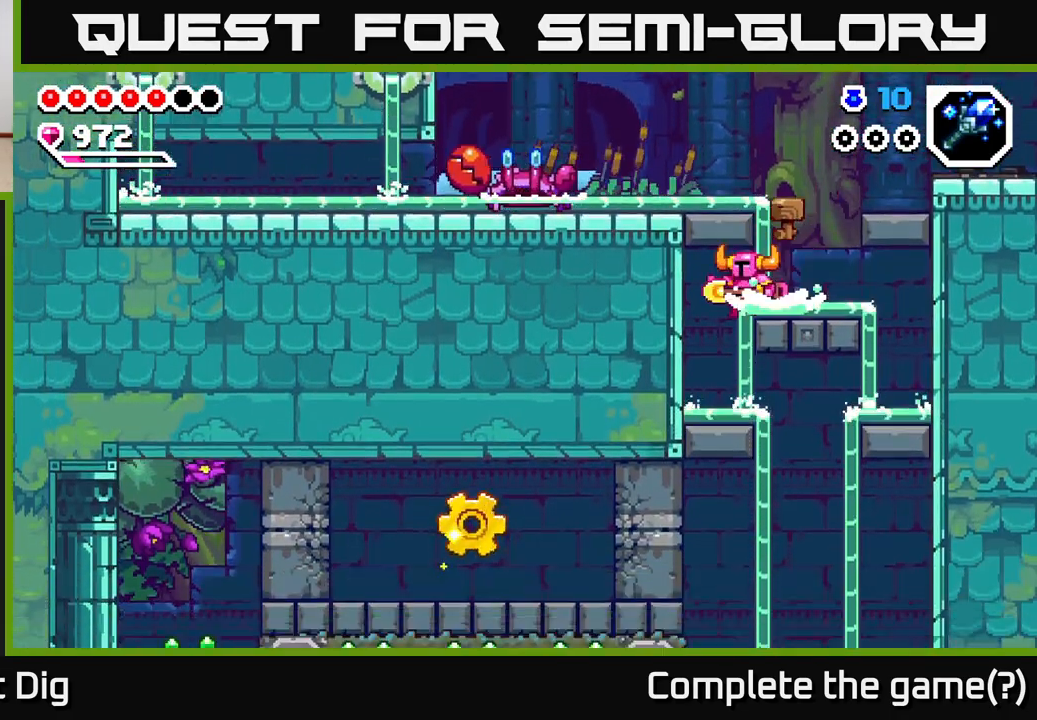
{"buttons": [], "left_stick": "right", "right_stick": "center", "events": [[217, "left_stick", "right"]]}
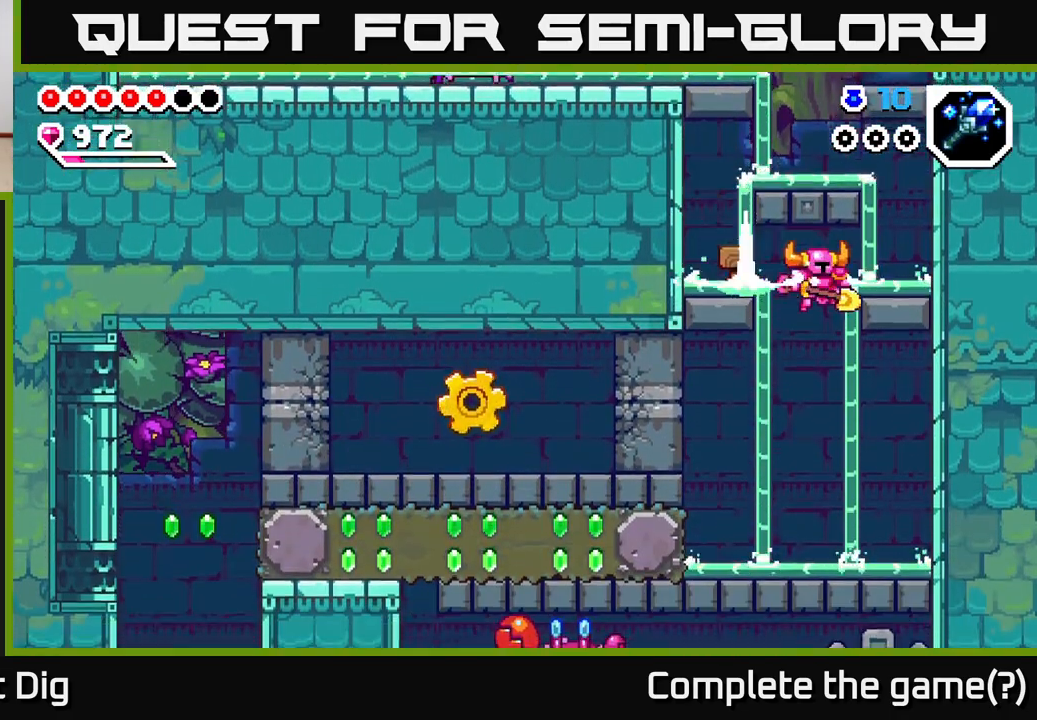
{"buttons": [], "left_stick": "left", "right_stick": "center", "events": [[150, "left_stick", "center"], [200, "left_stick", "left"], [350, "X", "down"], [450, "X", "up"]]}
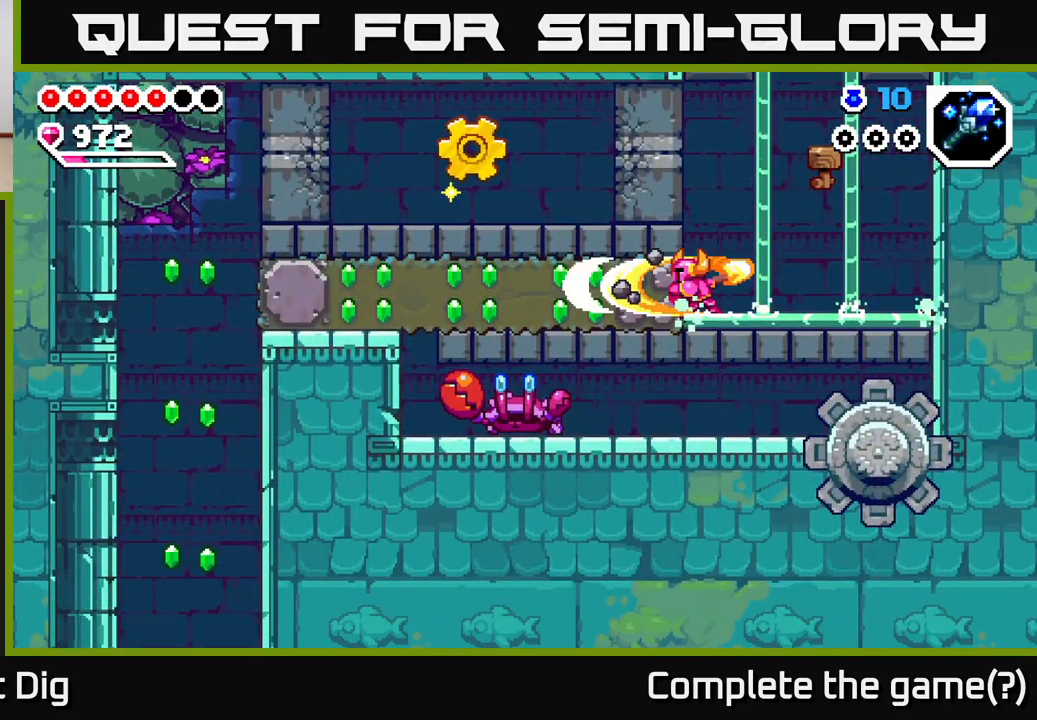
{"buttons": [], "left_stick": "left", "right_stick": "center", "events": [[33, "X", "down"], [133, "X", "up"], [200, "X", "down"], [317, "X", "up"], [383, "X", "down"], [483, "X", "up"]]}
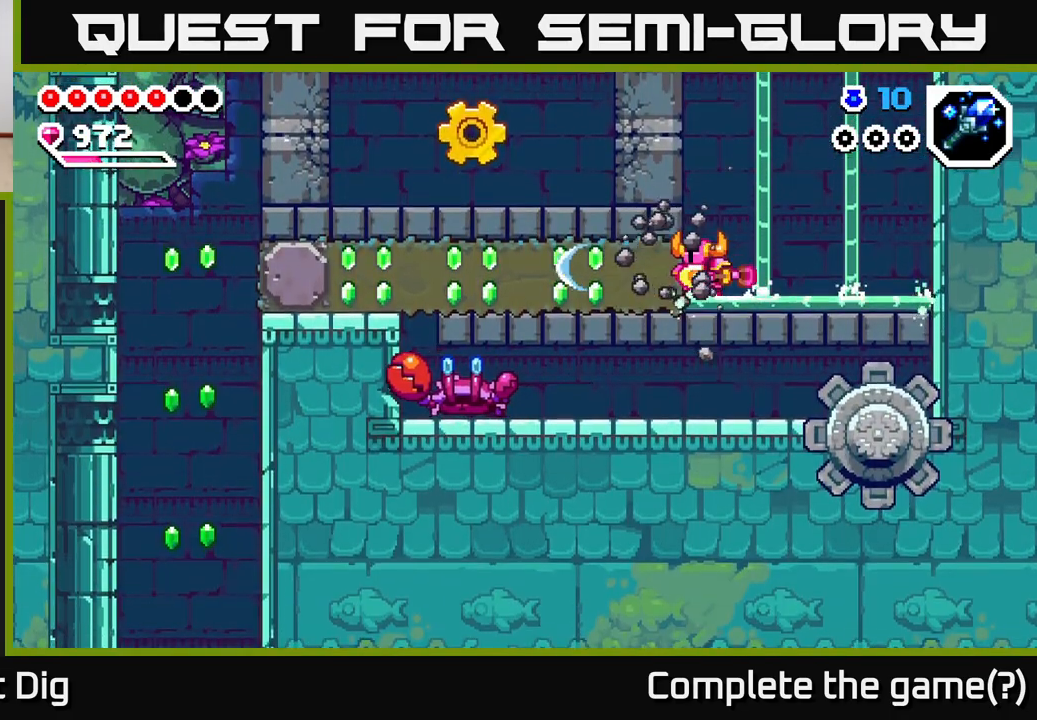
{"buttons": ["X"], "left_stick": "left", "right_stick": "center", "events": [[67, "X", "down"], [167, "X", "up"], [250, "X", "down"], [367, "X", "up"], [433, "X", "down"]]}
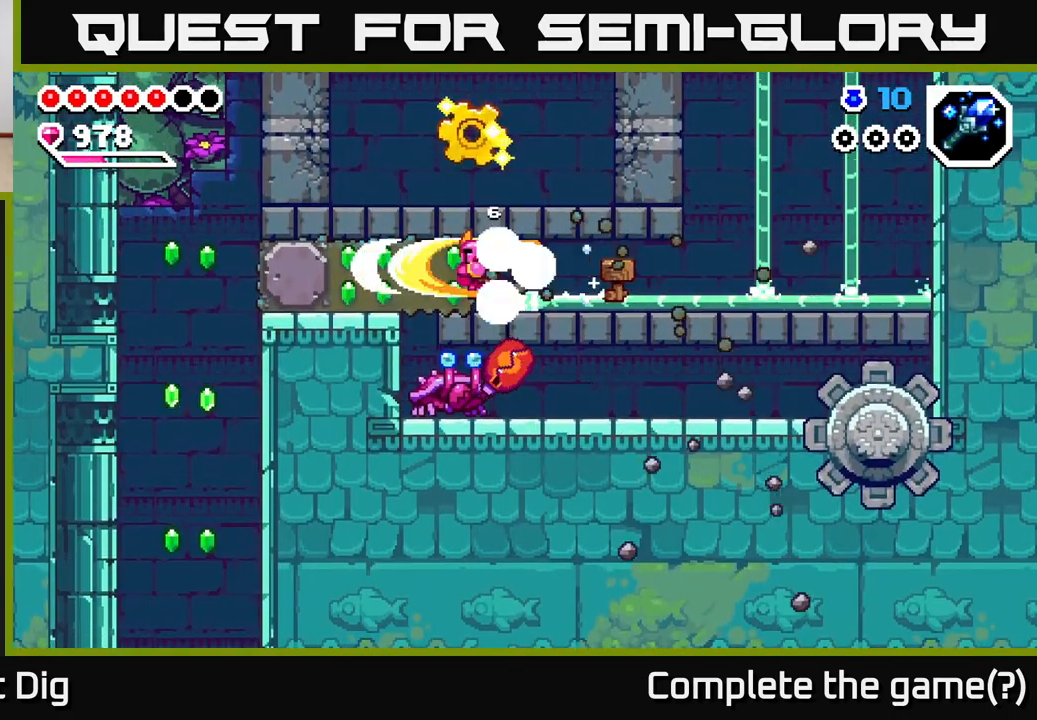
{"buttons": ["X"], "left_stick": "left", "right_stick": "center", "events": [[50, "X", "up"], [117, "X", "down"], [233, "X", "up"], [317, "X", "down"], [433, "X", "up"], [500, "X", "down"]]}
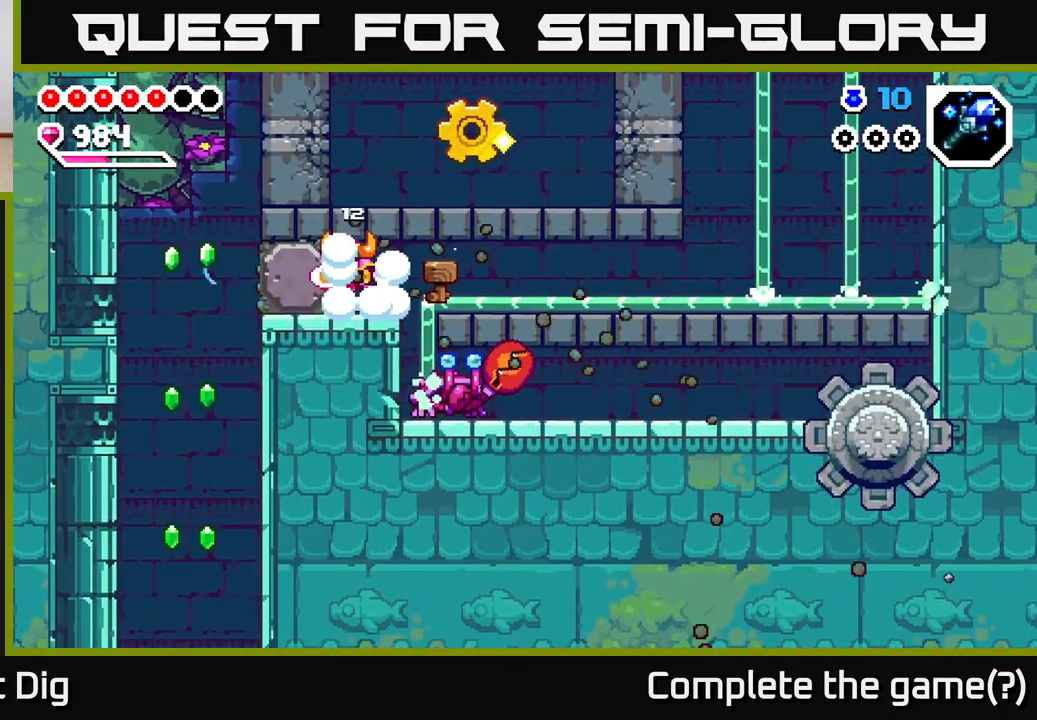
{"buttons": [], "left_stick": "center", "right_stick": "center", "events": [[17, "left_stick", "center"], [100, "X", "up"], [233, "X", "down"], [350, "X", "up"]]}
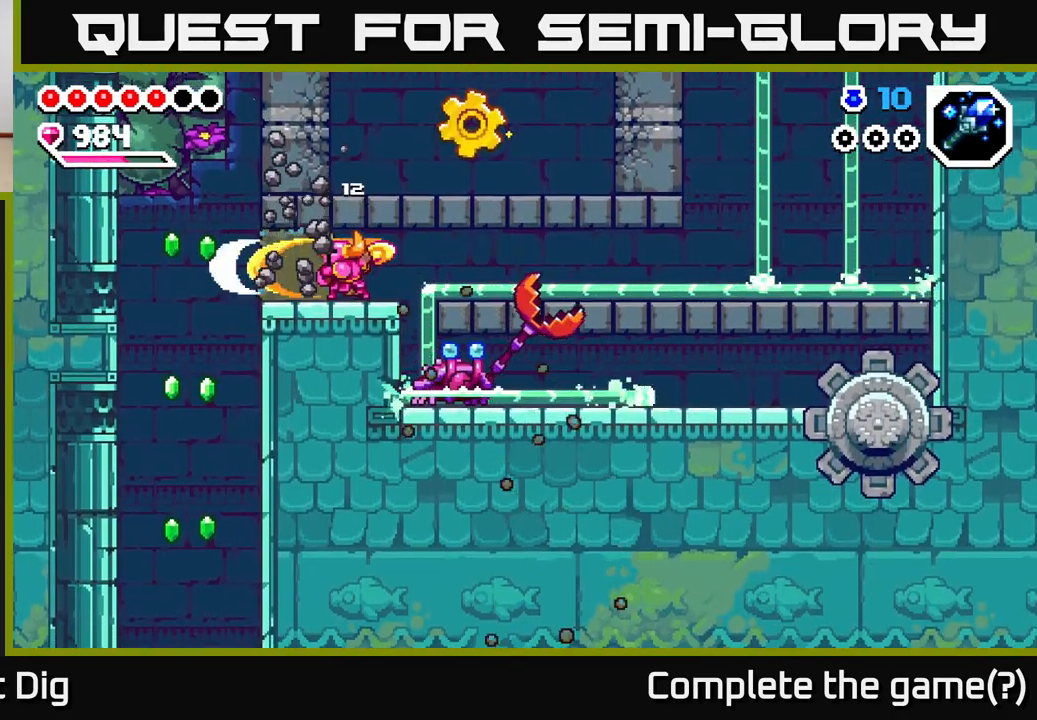
{"buttons": ["X"], "left_stick": "center", "right_stick": "center", "events": [[400, "X", "down"]]}
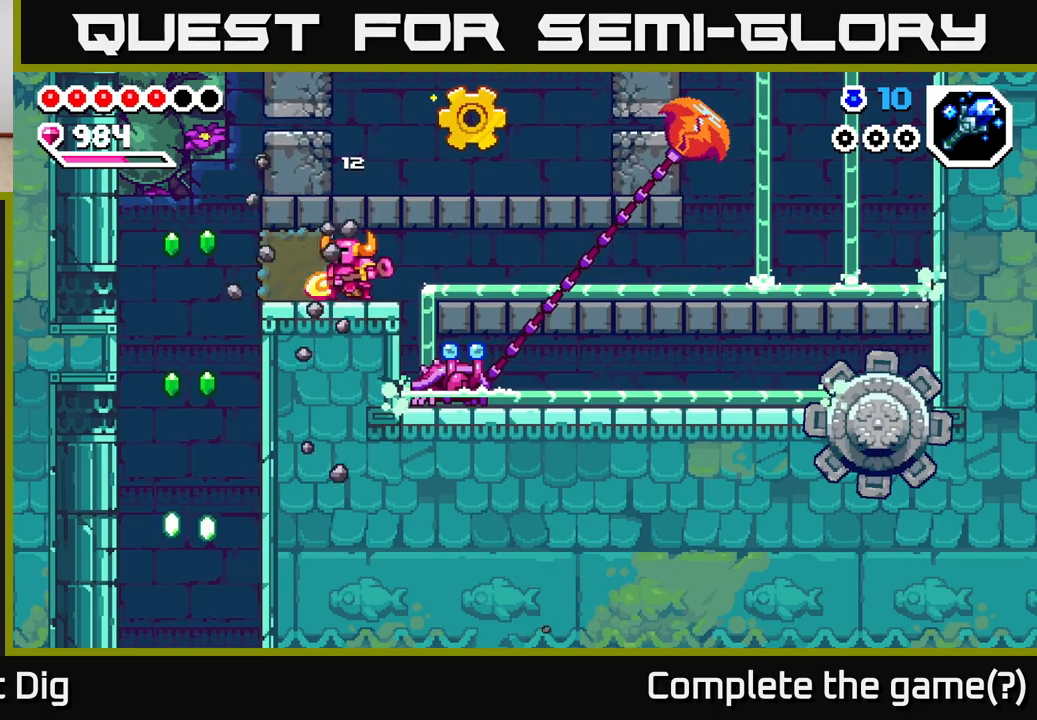
{"buttons": [], "left_stick": "right", "right_stick": "center", "events": [[33, "X", "up"], [50, "left_stick", "right"], [367, "left_stick", "down"], [500, "left_stick", "right"]]}
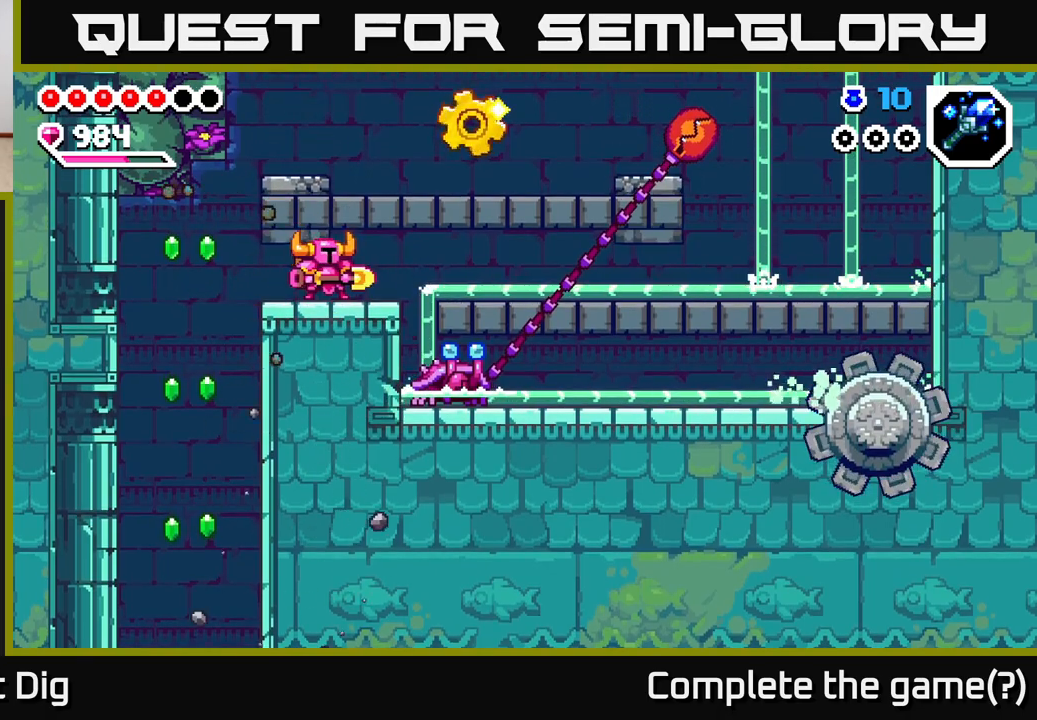
{"buttons": [], "left_stick": "down", "right_stick": "center", "events": [[317, "left_stick", "down"], [367, "X", "down"], [483, "X", "up"]]}
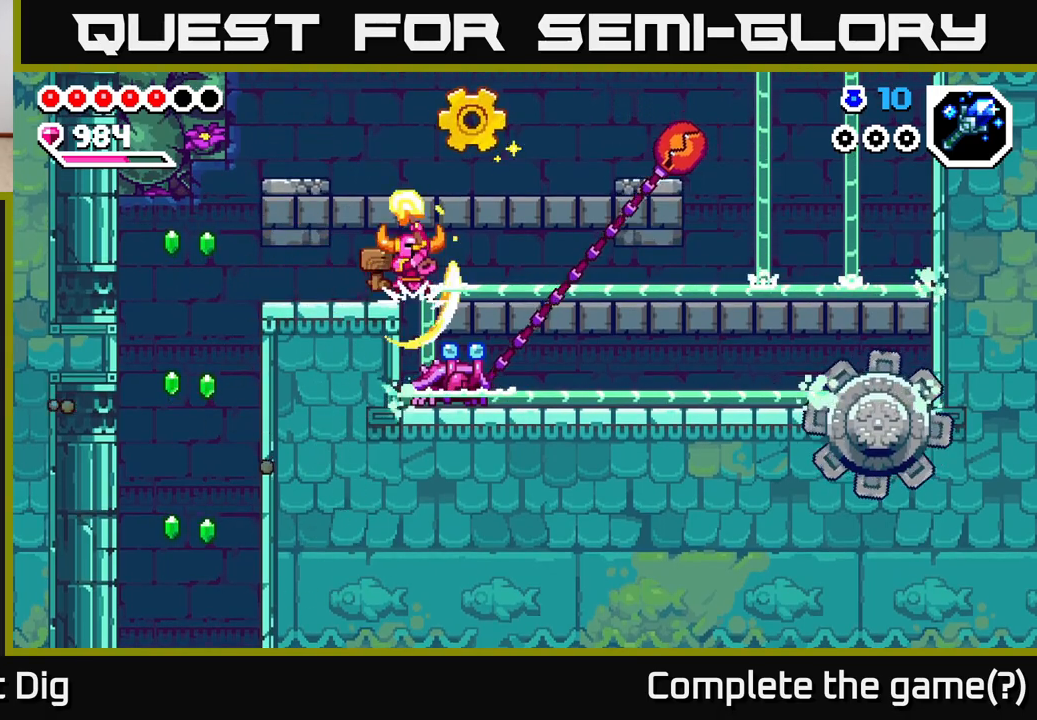
{"buttons": [], "left_stick": "center", "right_stick": "center", "events": [[67, "X", "down"], [167, "X", "up"], [267, "X", "down"], [383, "X", "up"], [467, "left_stick", "center"]]}
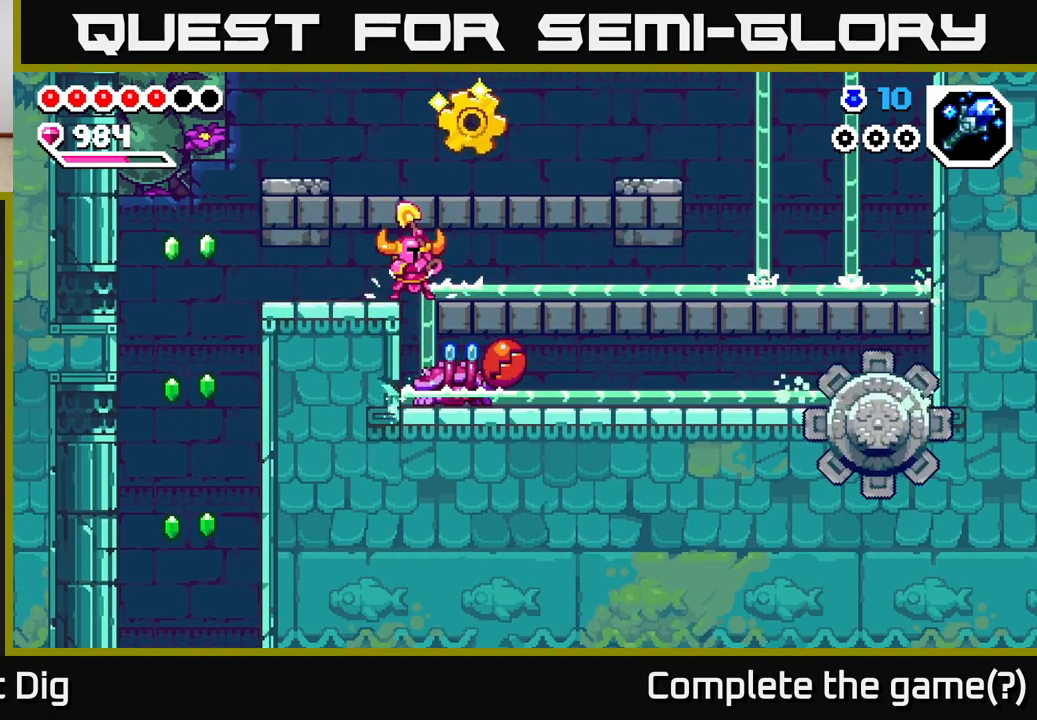
{"buttons": [], "left_stick": "up-left", "right_stick": "center", "events": [[150, "left_stick", "down"], [433, "left_stick", "up-left"]]}
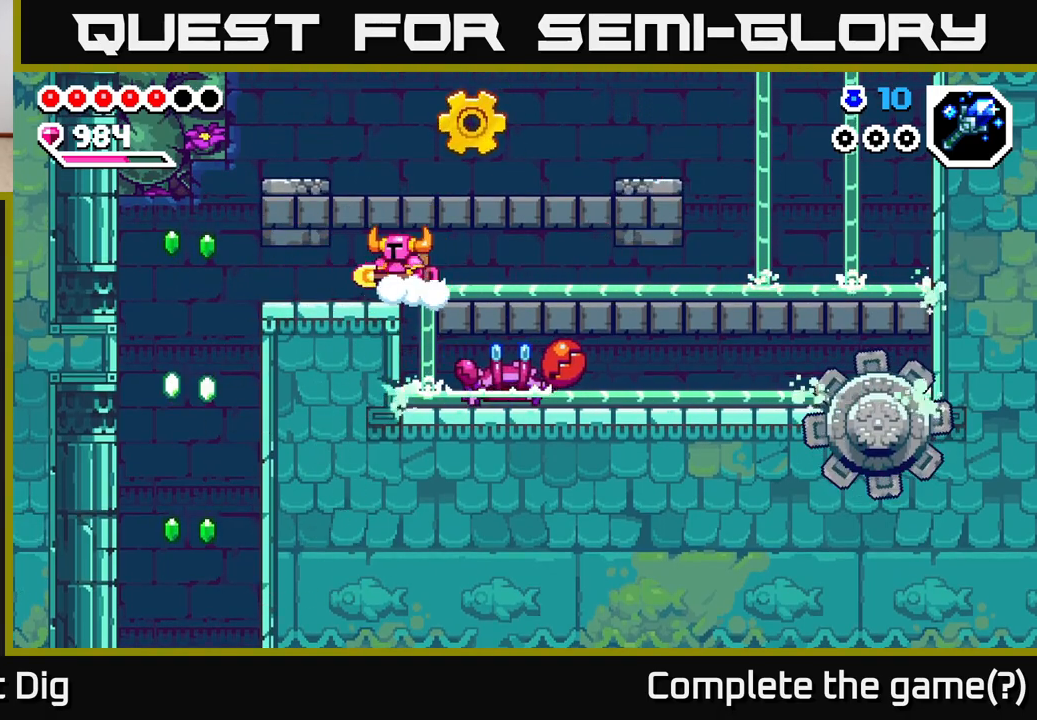
{"buttons": ["A"], "left_stick": "up-left", "right_stick": "center", "events": [[467, "A", "down"]]}
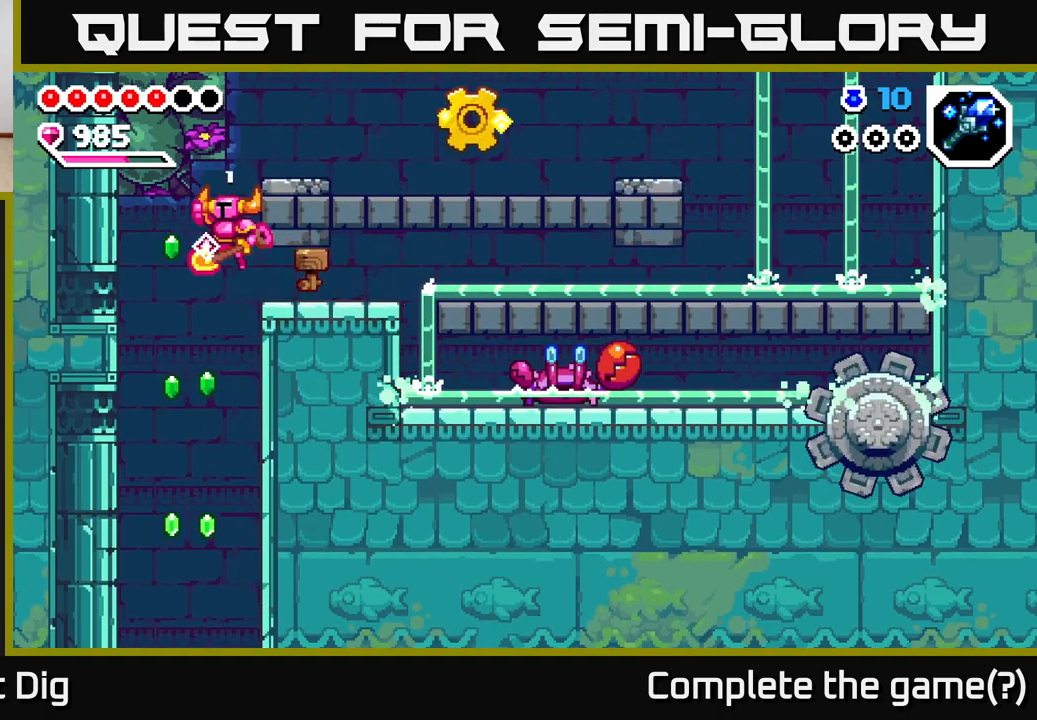
{"buttons": [], "left_stick": "right", "right_stick": "center", "events": [[33, "left_stick", "right"], [317, "A", "up"]]}
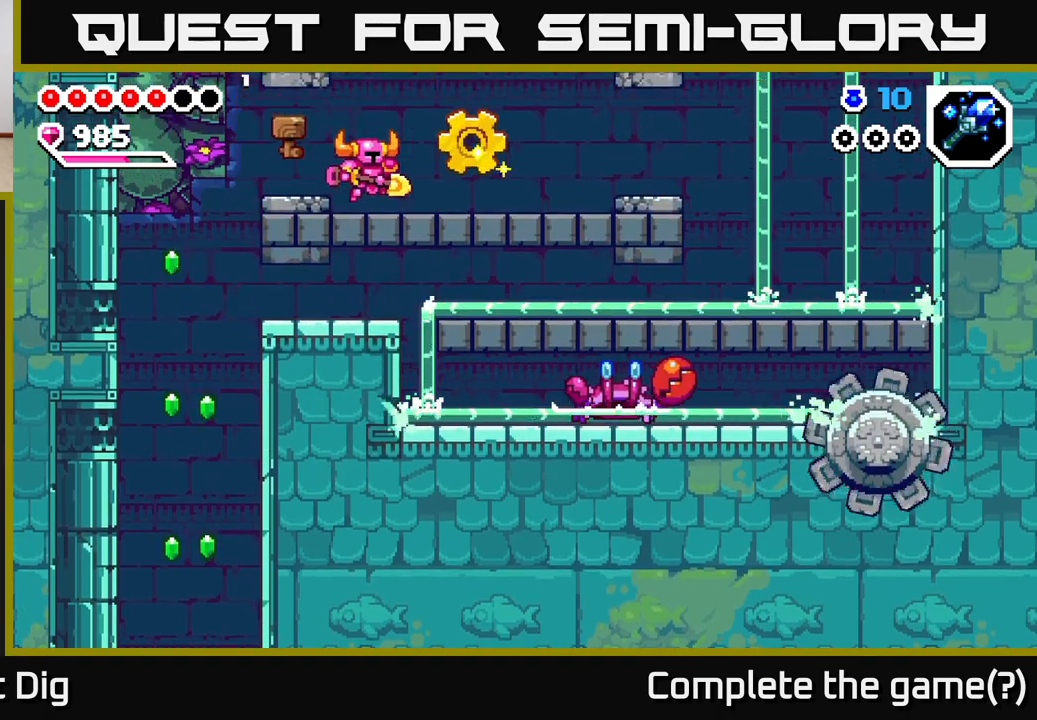
{"buttons": [], "left_stick": "left", "right_stick": "center", "events": [[317, "left_stick", "left"]]}
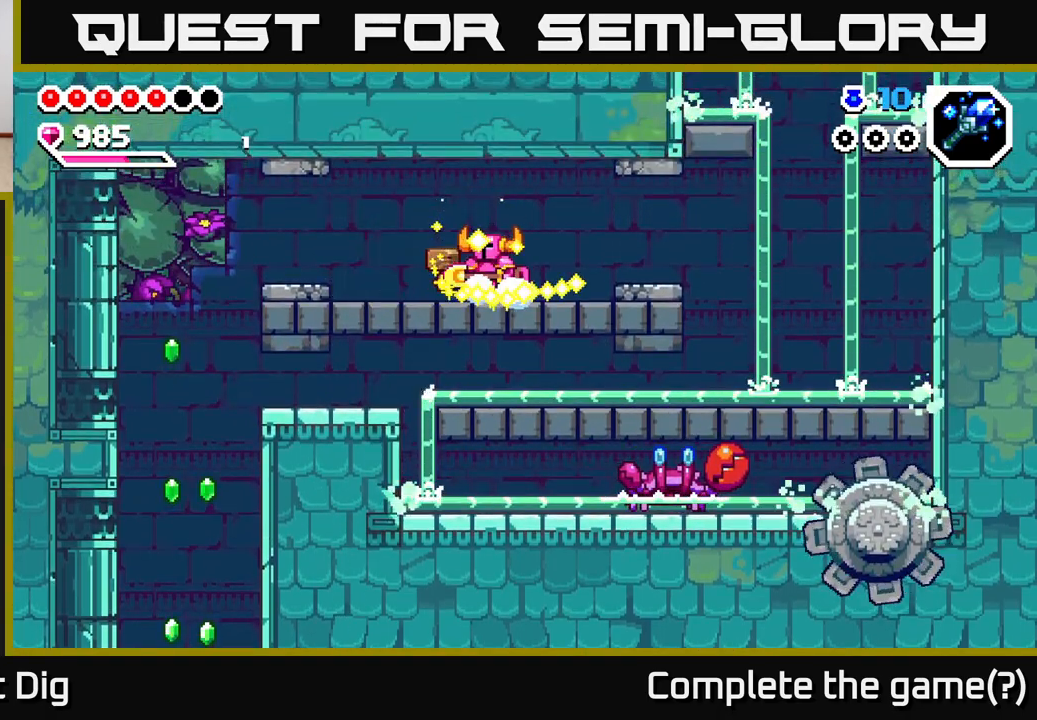
{"buttons": [], "left_stick": "left", "right_stick": "center", "events": []}
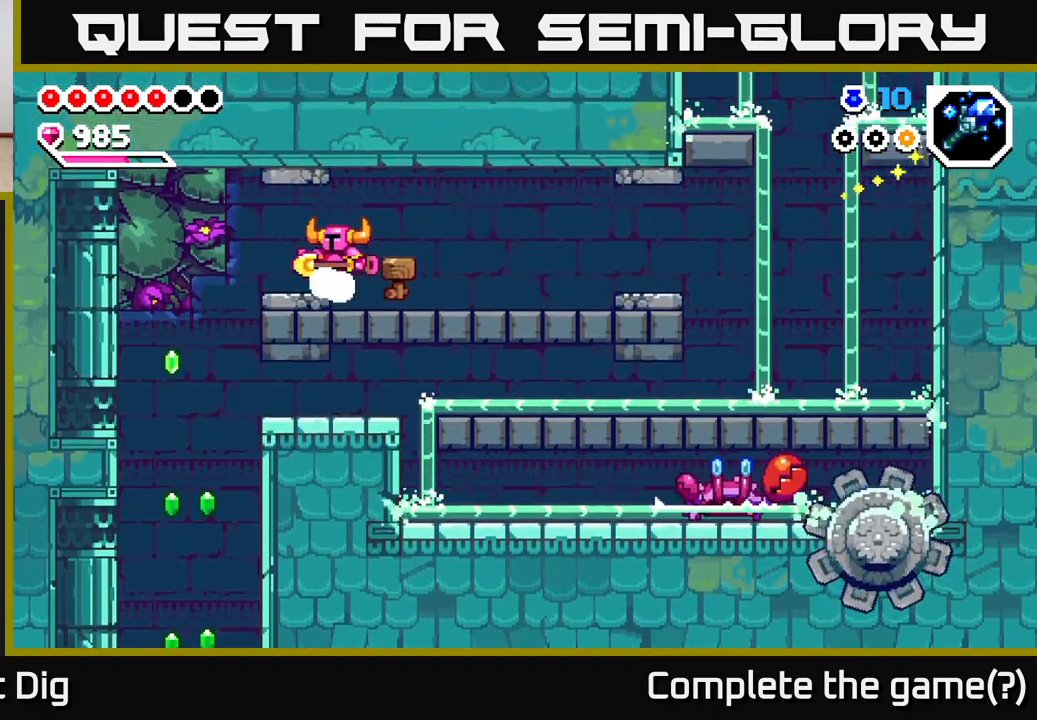
{"buttons": [], "left_stick": "down", "right_stick": "center", "events": [[167, "A", "down"], [200, "A", "up"], [500, "left_stick", "down"]]}
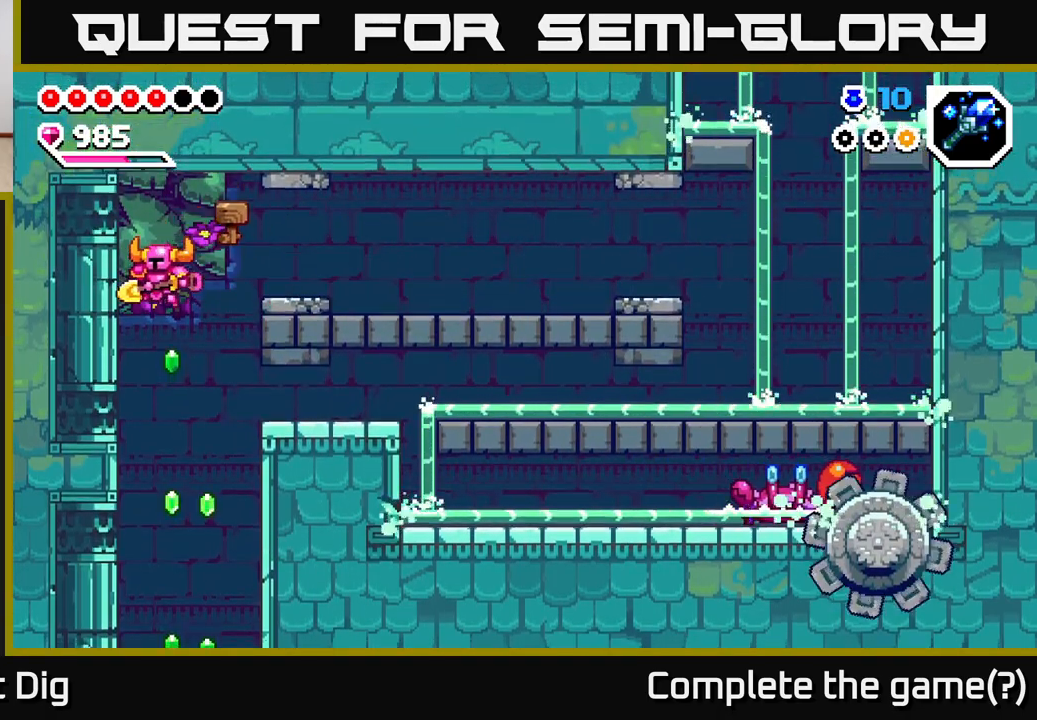
{"buttons": [], "left_stick": "down", "right_stick": "center", "events": [[133, "left_stick", "down-right"], [267, "left_stick", "down"]]}
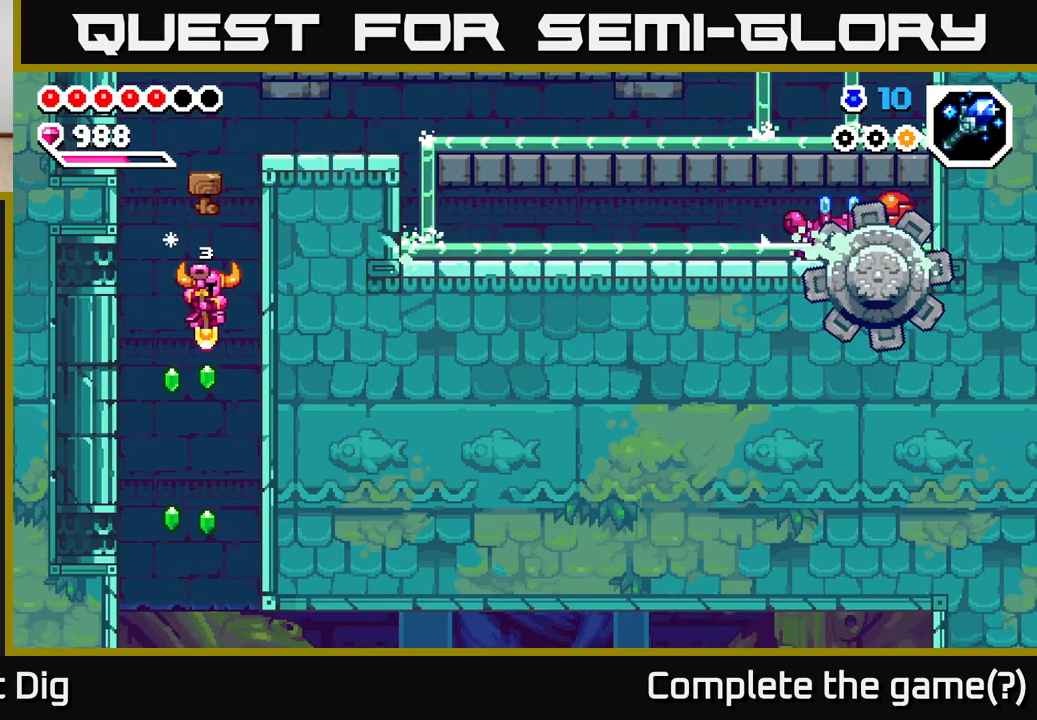
{"buttons": [], "left_stick": "down", "right_stick": "center", "events": [[217, "left_stick", "down-left"], [317, "left_stick", "down"]]}
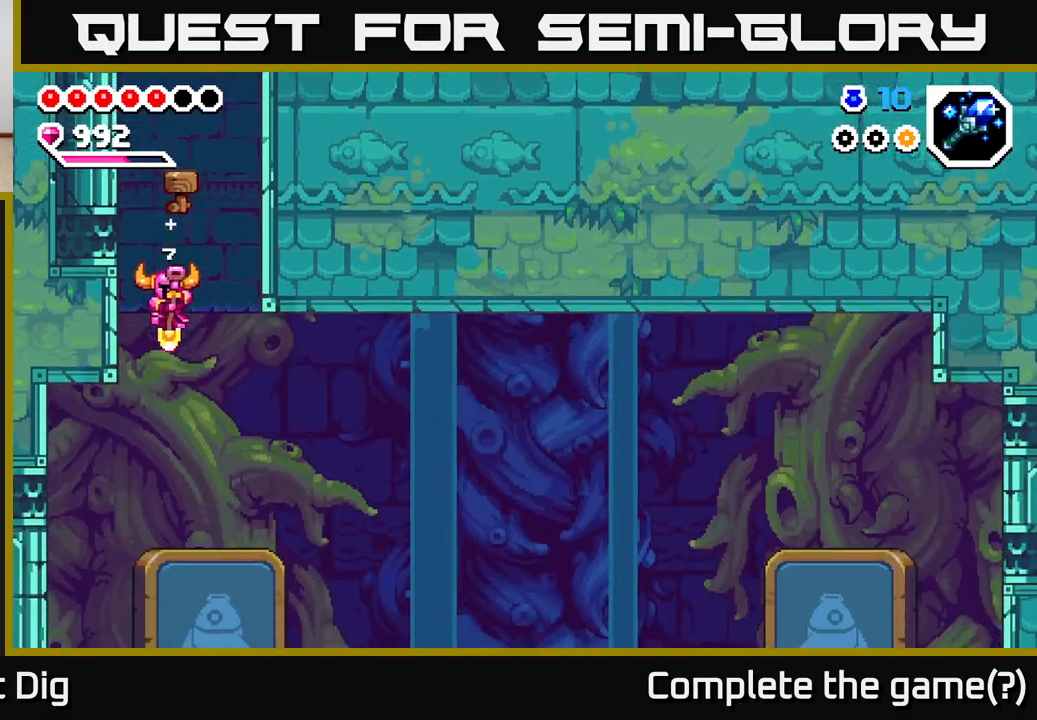
{"buttons": [], "left_stick": "right", "right_stick": "center", "events": [[83, "left_stick", "down-right"], [250, "left_stick", "right"]]}
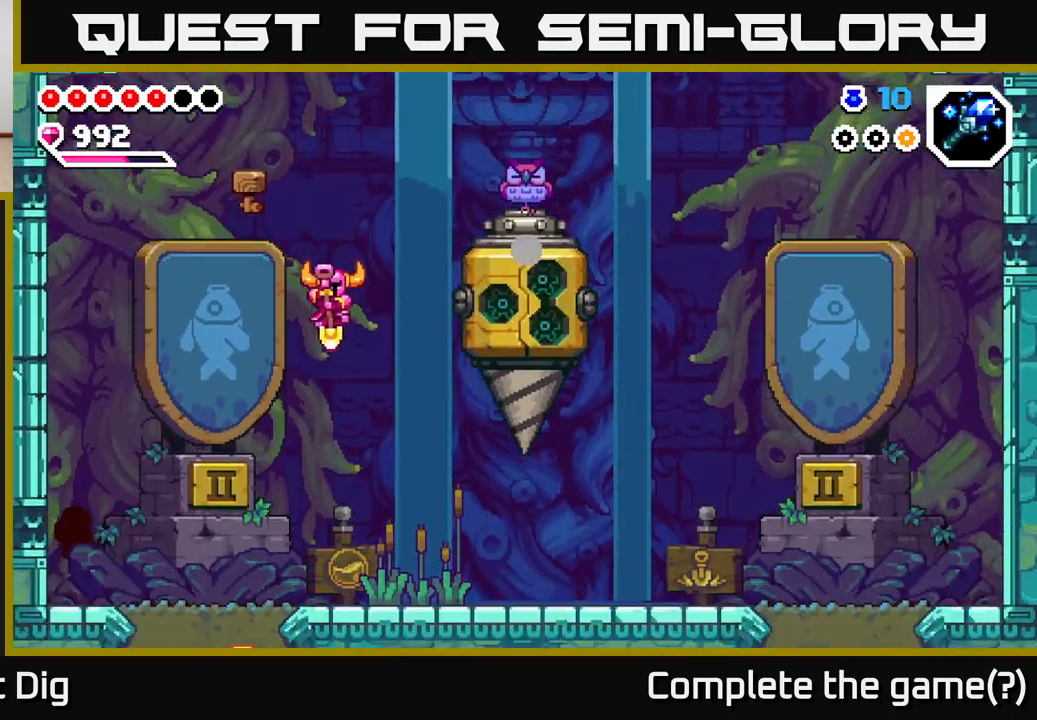
{"buttons": [], "left_stick": "right", "right_stick": "center", "events": []}
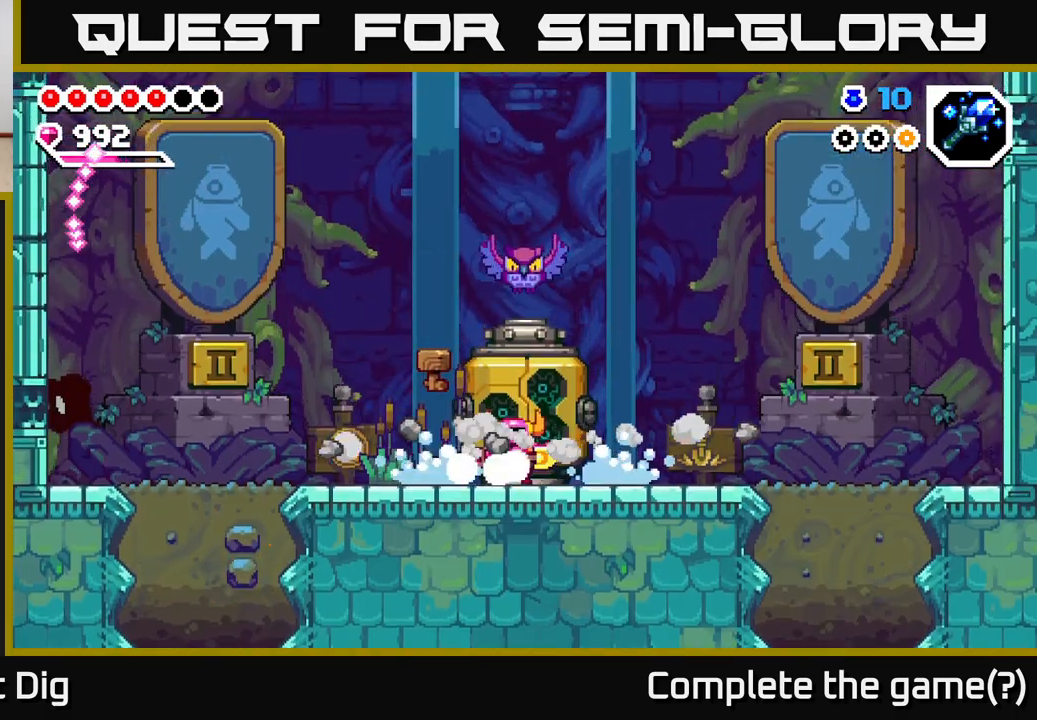
{"buttons": [], "left_stick": "left", "right_stick": "center", "events": [[333, "left_stick", "left"]]}
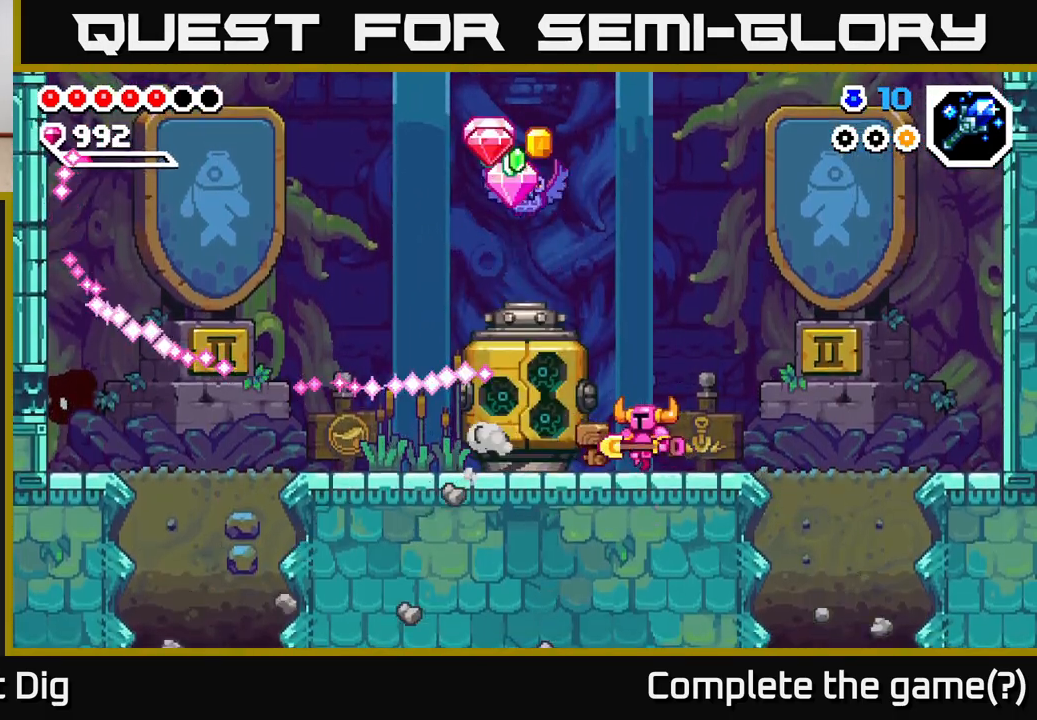
{"buttons": [], "left_stick": "center", "right_stick": "center", "events": [[133, "left_stick", "center"]]}
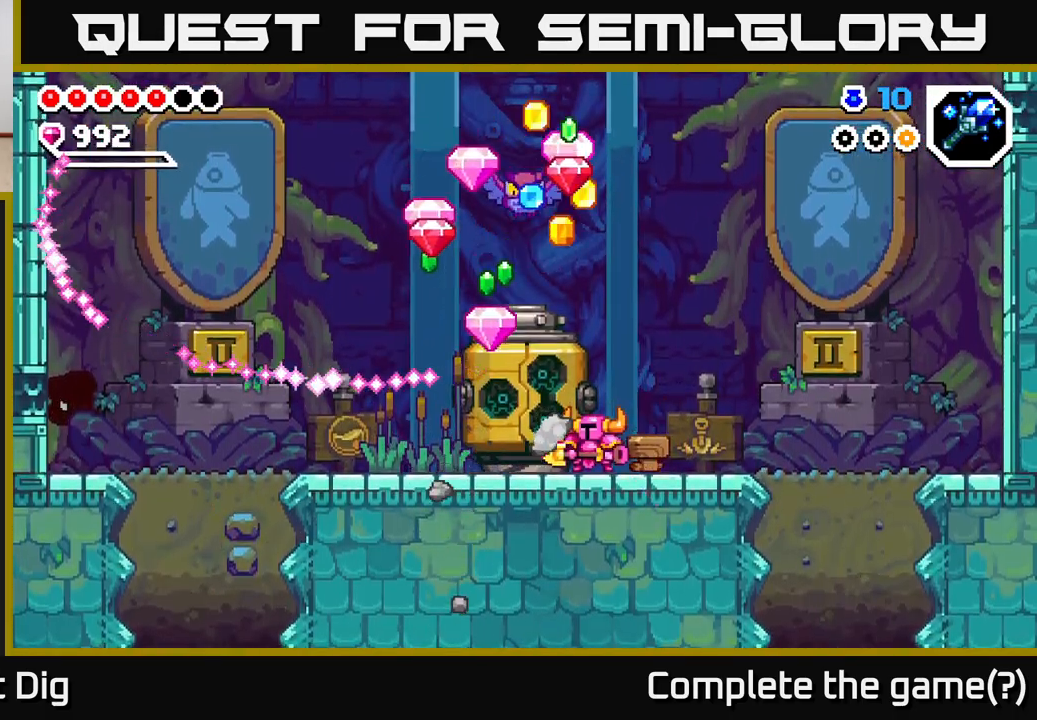
{"buttons": [], "left_stick": "right", "right_stick": "center", "events": [[367, "left_stick", "right"]]}
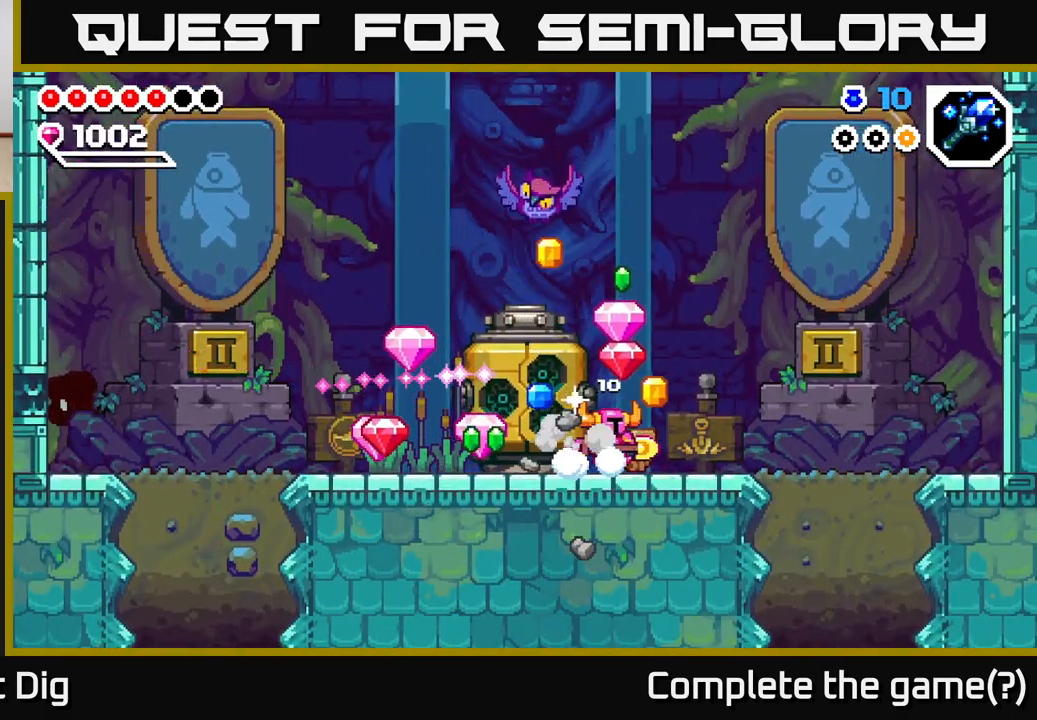
{"buttons": [], "left_stick": "left", "right_stick": "center", "events": [[100, "left_stick", "left"]]}
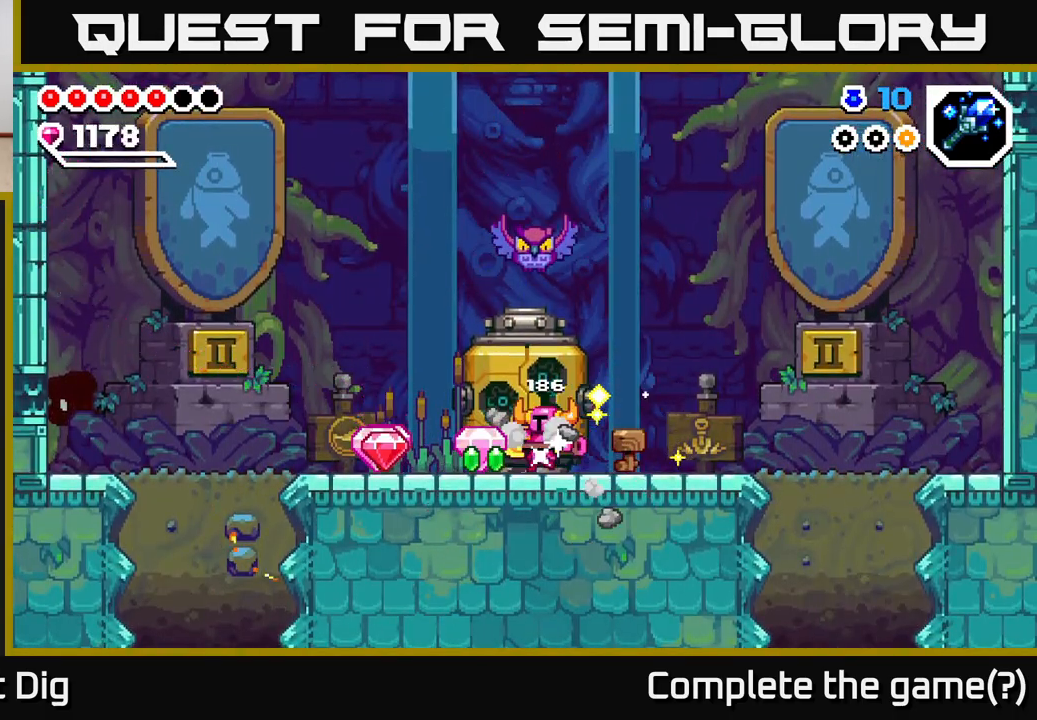
{"buttons": [], "left_stick": "right", "right_stick": "center", "events": [[400, "left_stick", "right"]]}
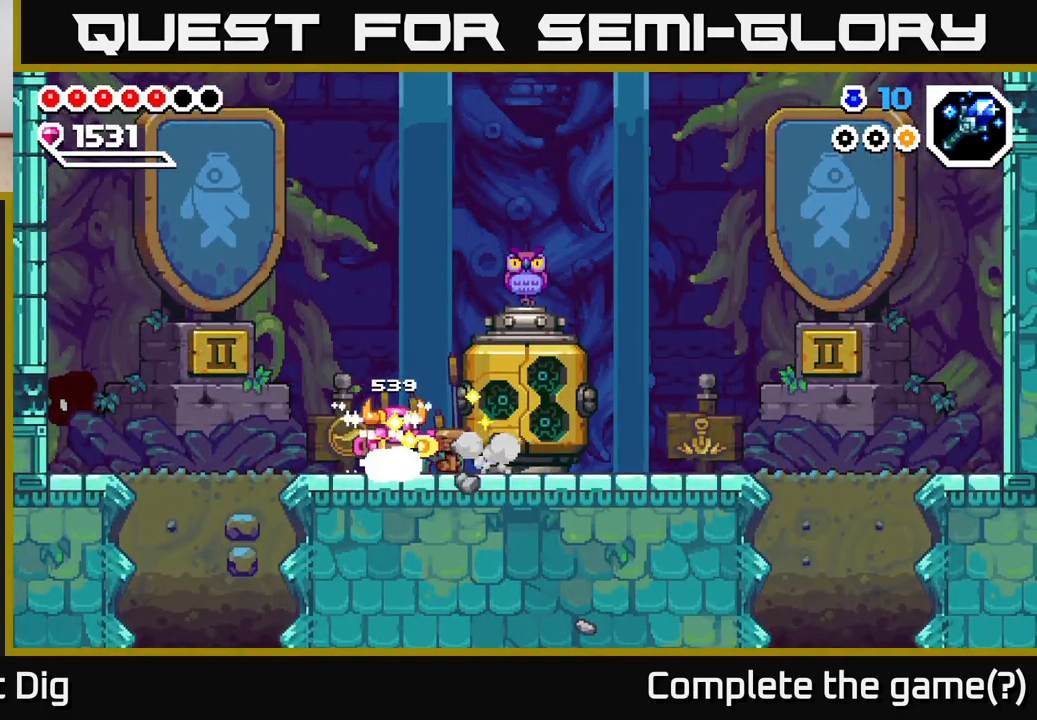
{"buttons": [], "left_stick": "center", "right_stick": "center", "events": [[333, "left_stick", "center"]]}
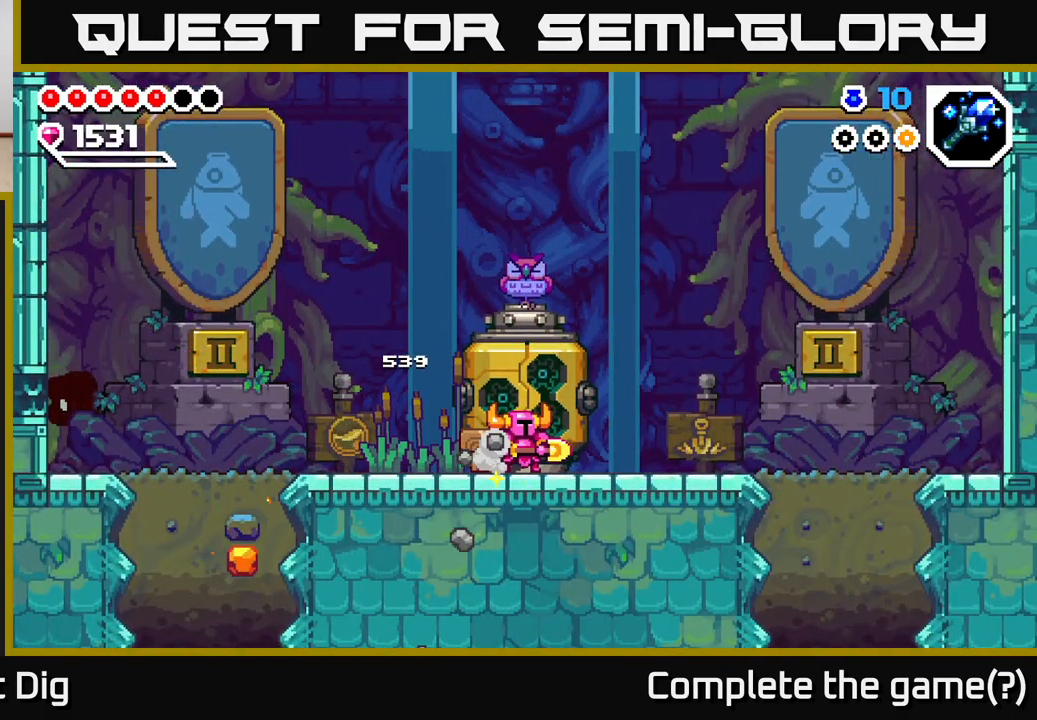
{"buttons": [], "left_stick": "right", "right_stick": "center", "events": [[367, "left_stick", "right"]]}
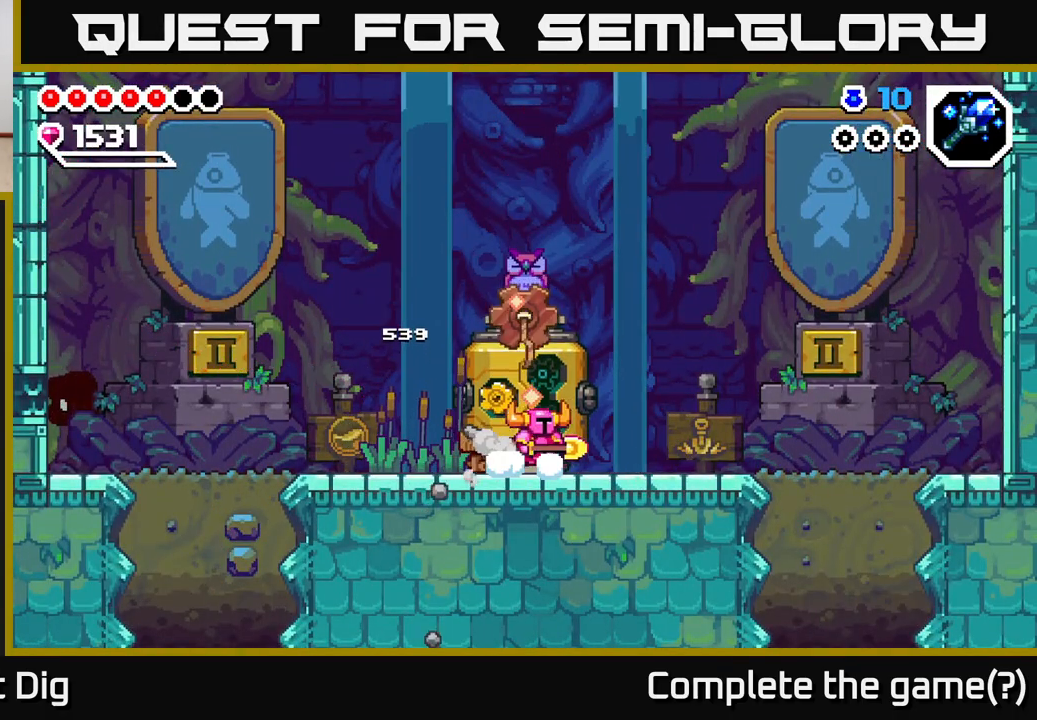
{"buttons": [], "left_stick": "center", "right_stick": "center", "events": [[250, "left_stick", "left"], [383, "left_stick", "center"]]}
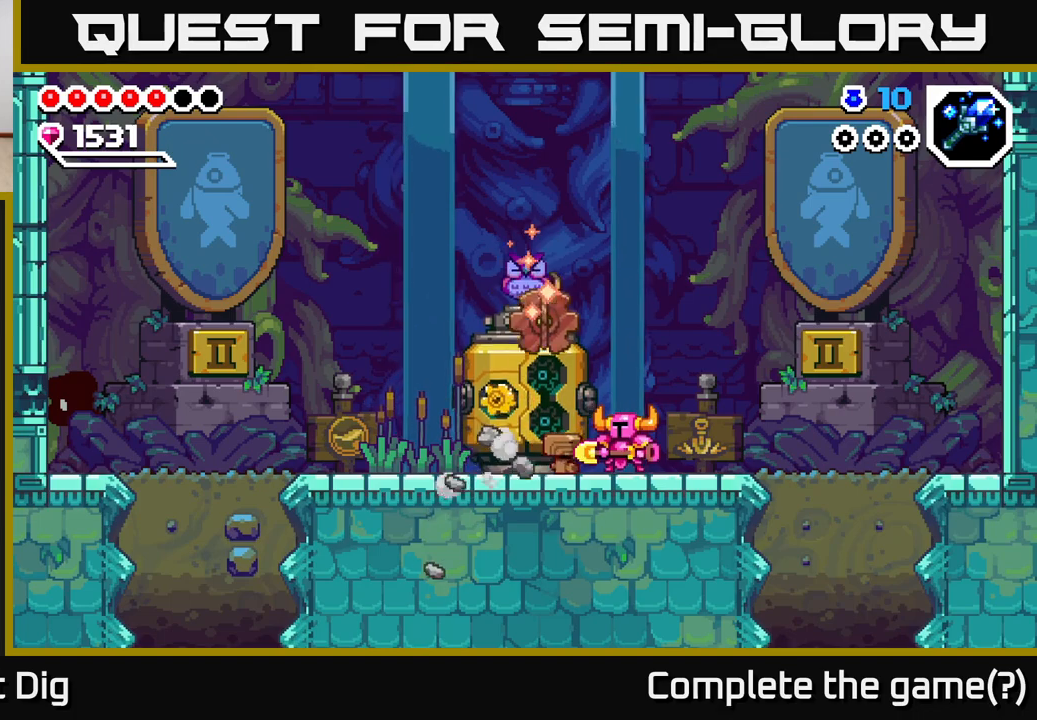
{"buttons": [], "left_stick": "left", "right_stick": "center", "events": [[433, "left_stick", "left"]]}